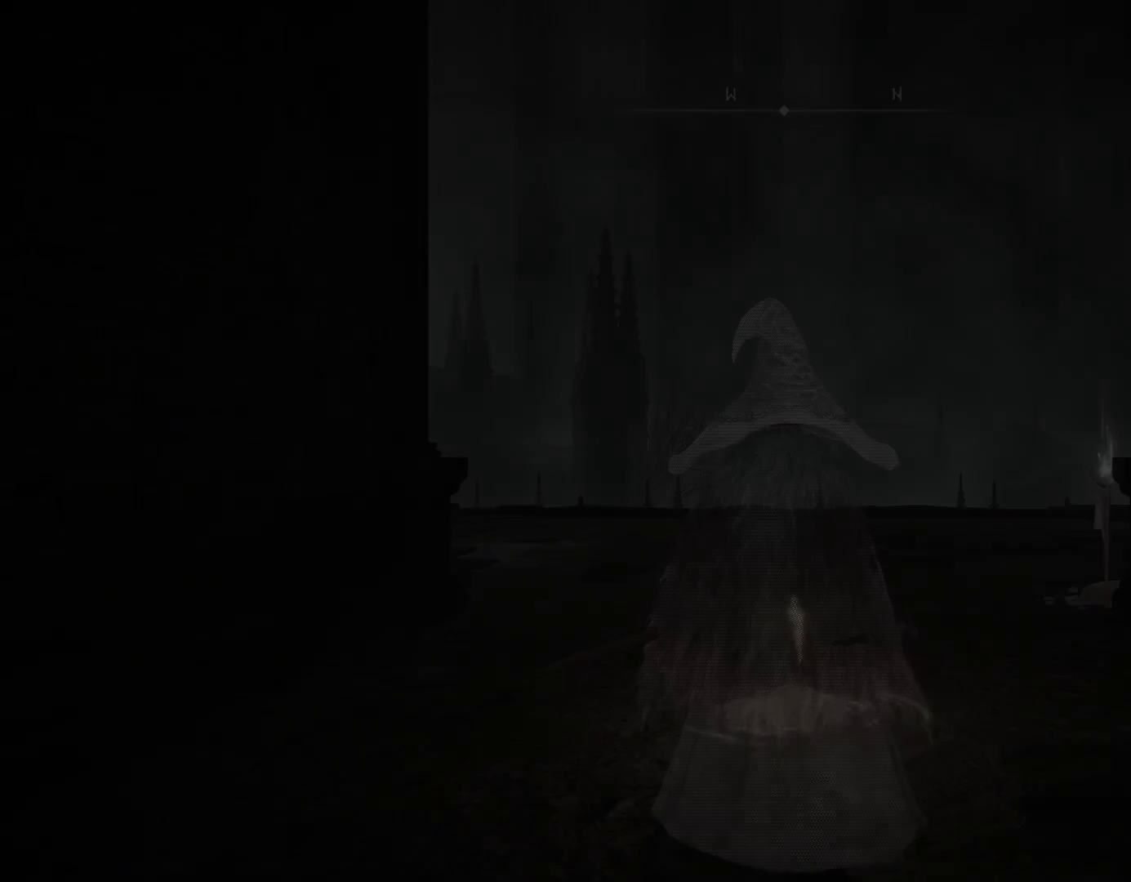
Gameplay with a controller (PlayStation layout); each line is a JSON object with the inputs held at the frame after it. "events" lists button and stick changes between this image and that frame as [ms after this image, input, new state], when the widget could be followed in between. Not read: L2.
{"buttons": ["CIRCLE"], "left_stick": "up", "right_stick": "down", "events": [[50, "right_stick", "down"], [83, "left_stick", "up"], [133, "CIRCLE", "down"], [217, "right_stick", "center"], [483, "right_stick", "down"]]}
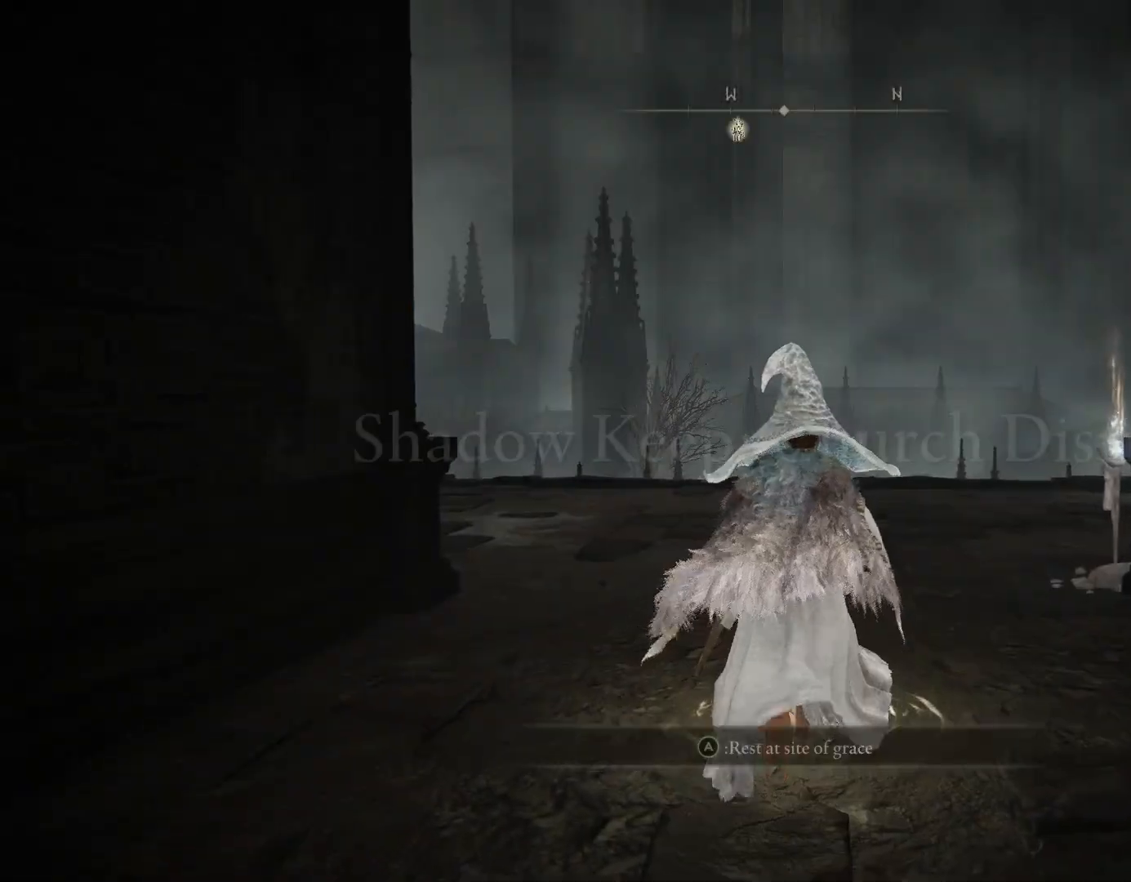
{"buttons": ["CIRCLE"], "left_stick": "up", "right_stick": "center", "events": [[233, "right_stick", "center"]]}
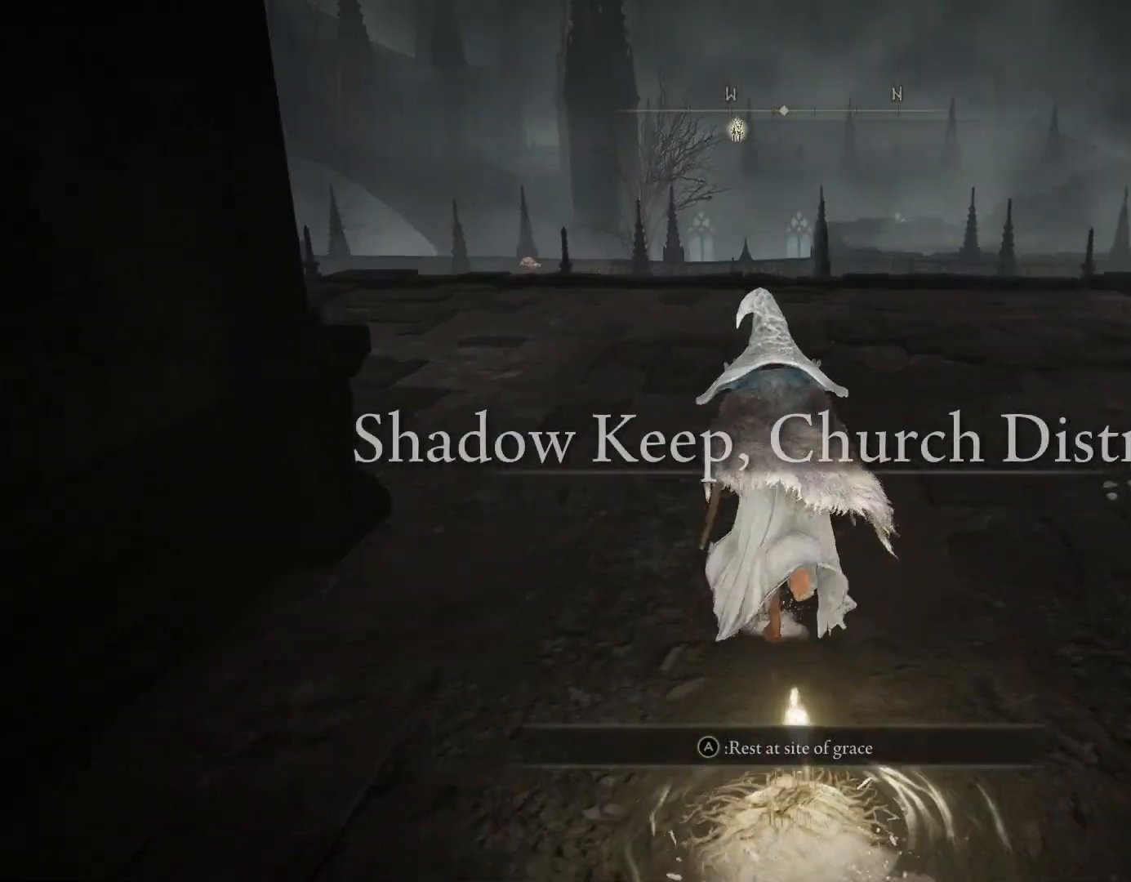
{"buttons": ["CIRCLE"], "left_stick": "up", "right_stick": "center", "events": [[217, "right_stick", "down-left"], [400, "right_stick", "center"]]}
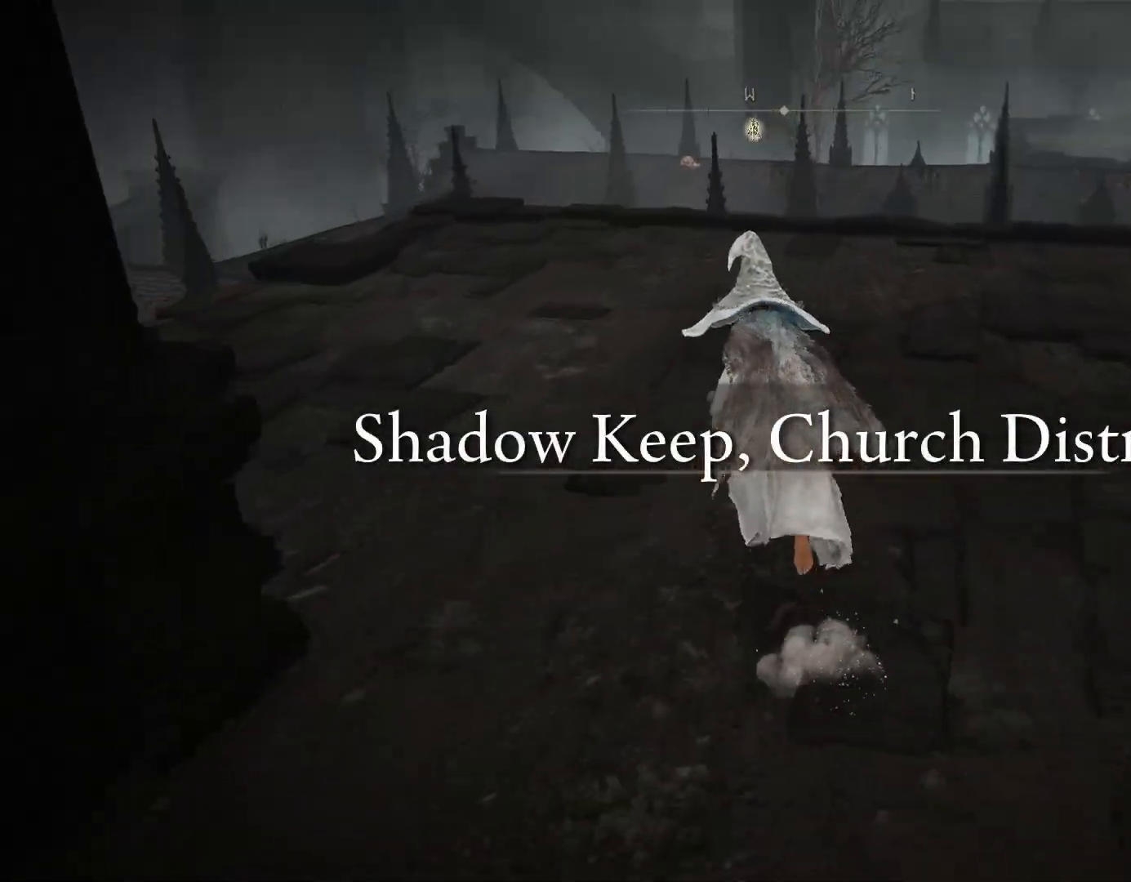
{"buttons": ["CIRCLE"], "left_stick": "up", "right_stick": "down", "events": [[433, "right_stick", "down"]]}
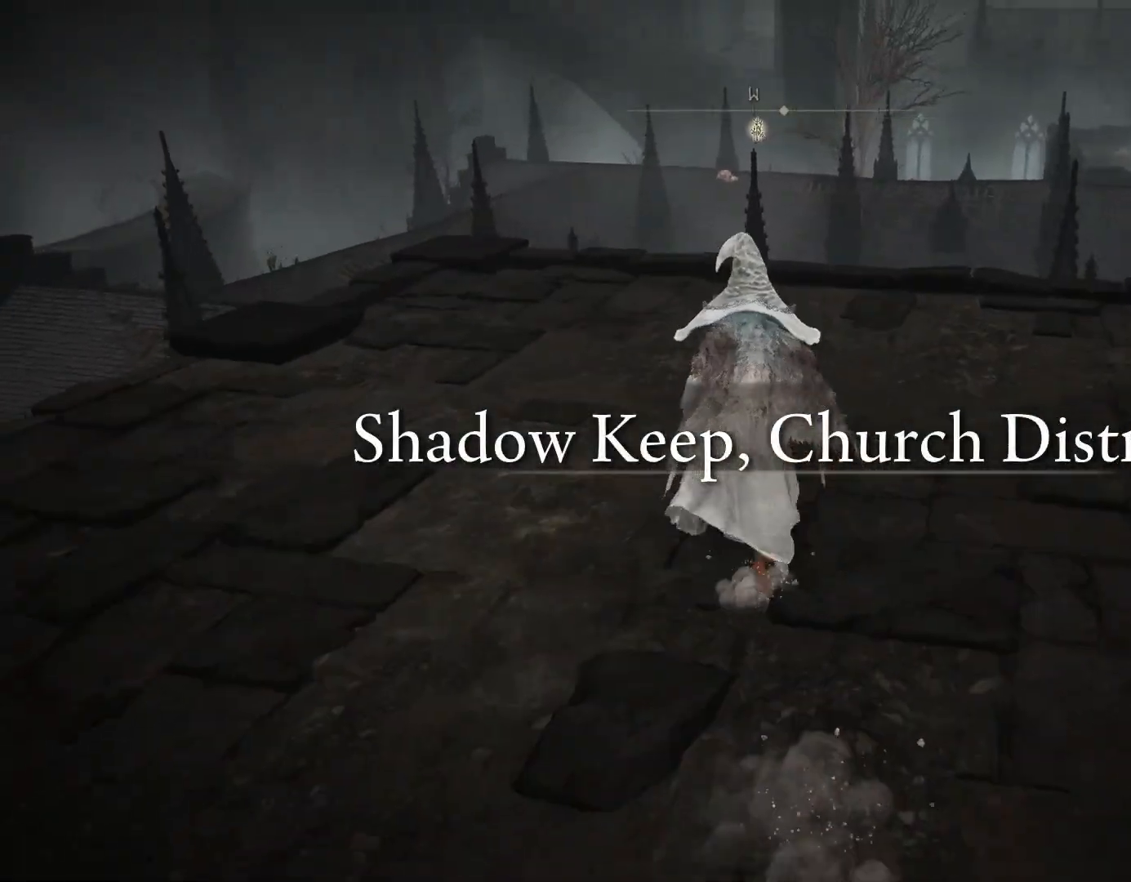
{"buttons": ["CIRCLE"], "left_stick": "up-right", "right_stick": "down", "events": [[283, "left_stick", "up-right"]]}
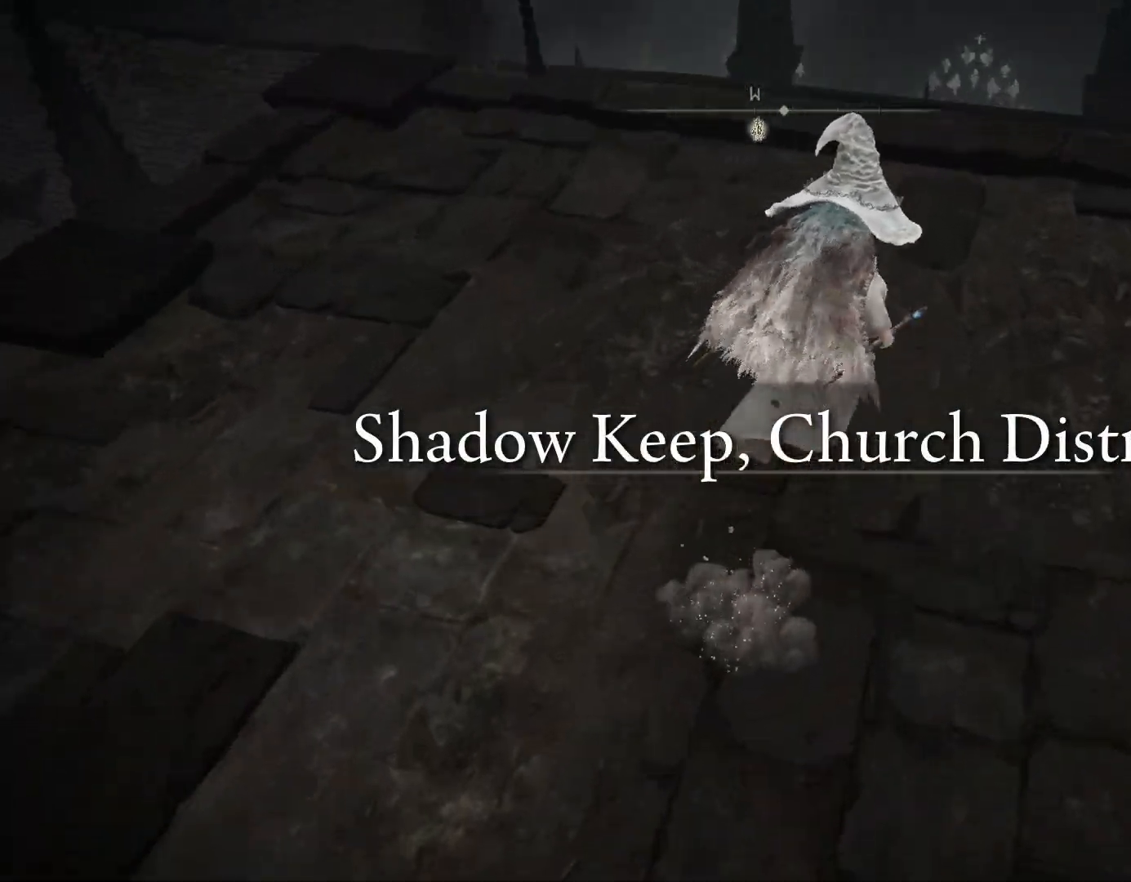
{"buttons": ["CIRCLE"], "left_stick": "up-right", "right_stick": "down-right", "events": [[17, "right_stick", "center"], [183, "right_stick", "down-right"]]}
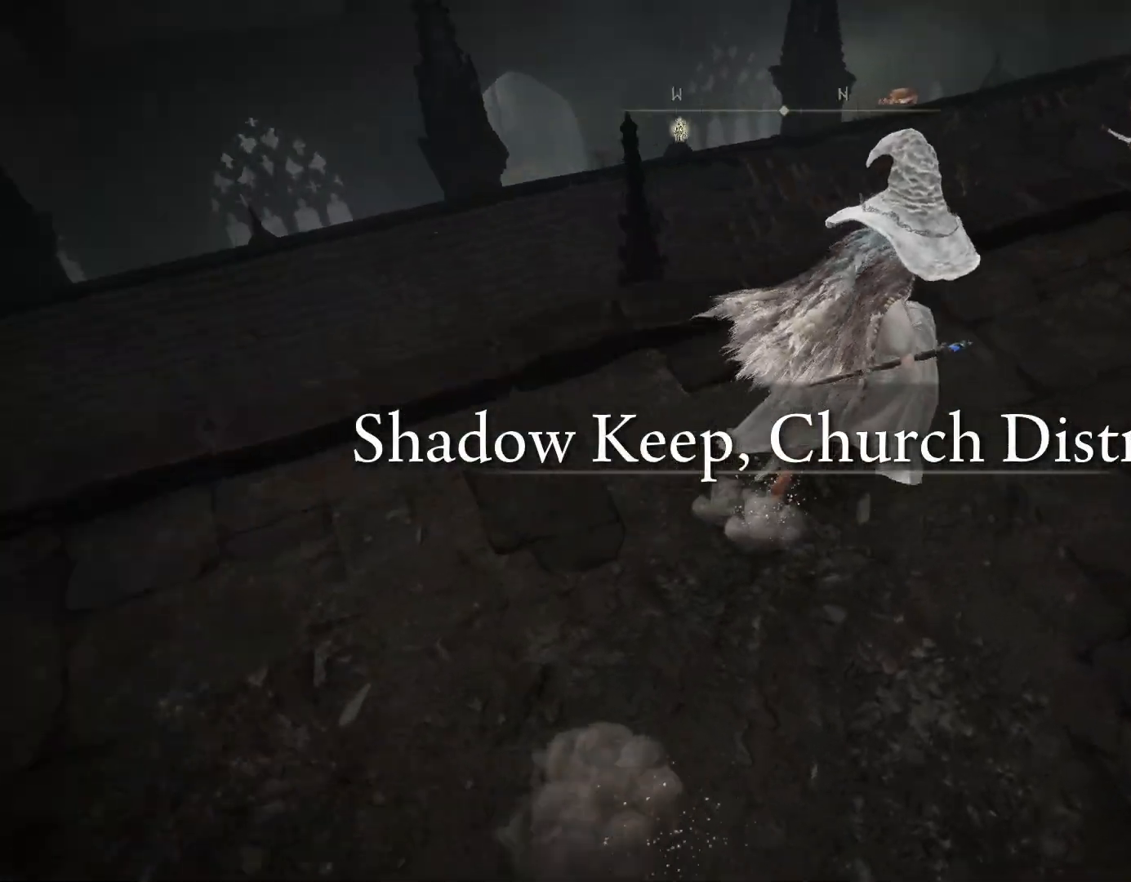
{"buttons": ["CIRCLE", "TRIANGLE"], "left_stick": "up-left", "right_stick": "center", "events": [[133, "left_stick", "up"], [167, "right_stick", "center"], [333, "left_stick", "up-left"], [433, "TRIANGLE", "down"]]}
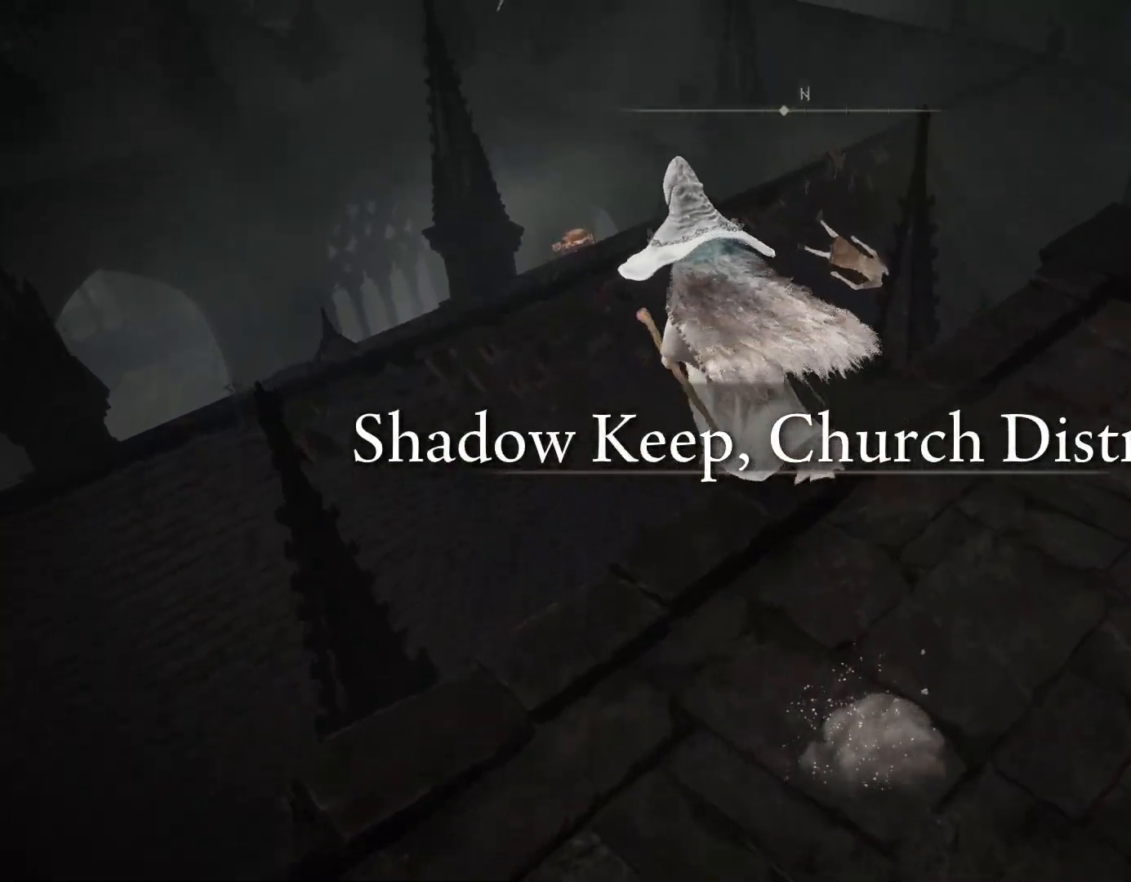
{"buttons": ["CIRCLE"], "left_stick": "up", "right_stick": "down", "events": [[67, "TRIANGLE", "up"], [467, "left_stick", "up"], [467, "right_stick", "down"]]}
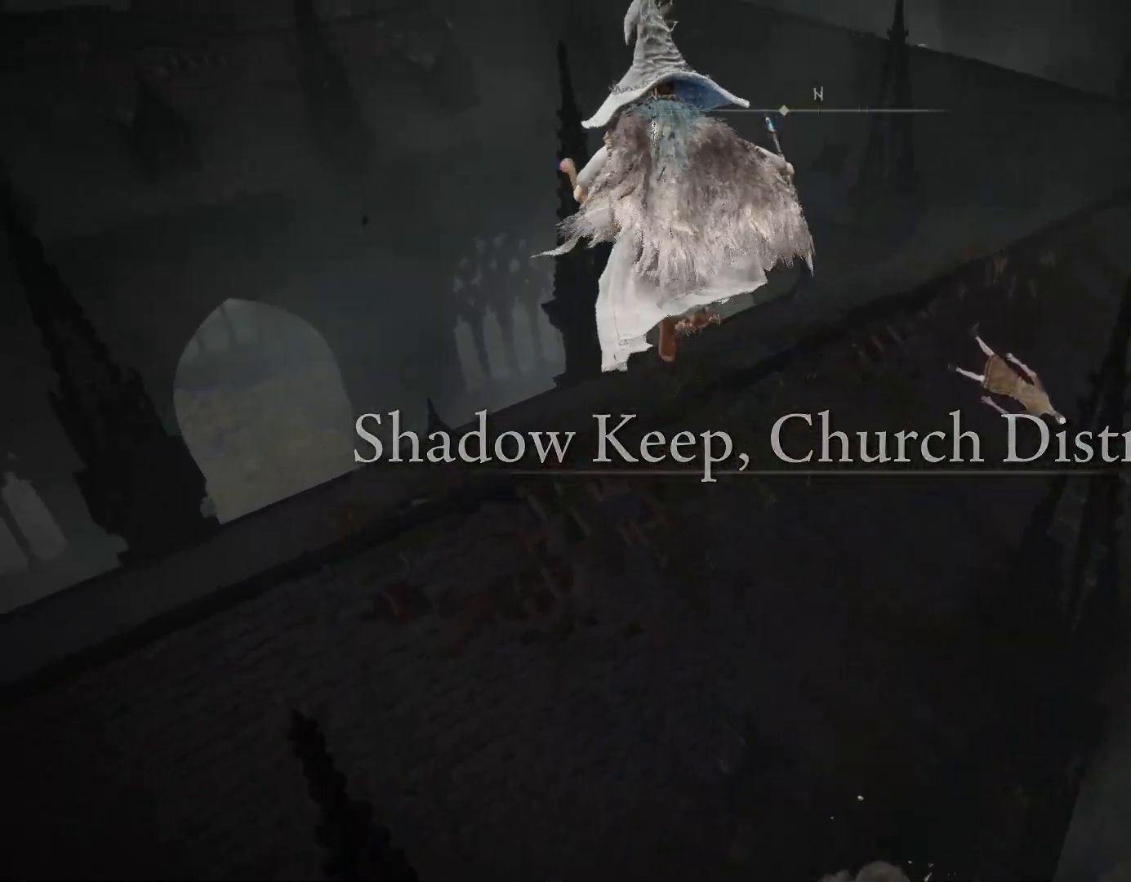
{"buttons": [], "left_stick": "up", "right_stick": "center", "events": [[133, "CIRCLE", "up"], [200, "right_stick", "center"]]}
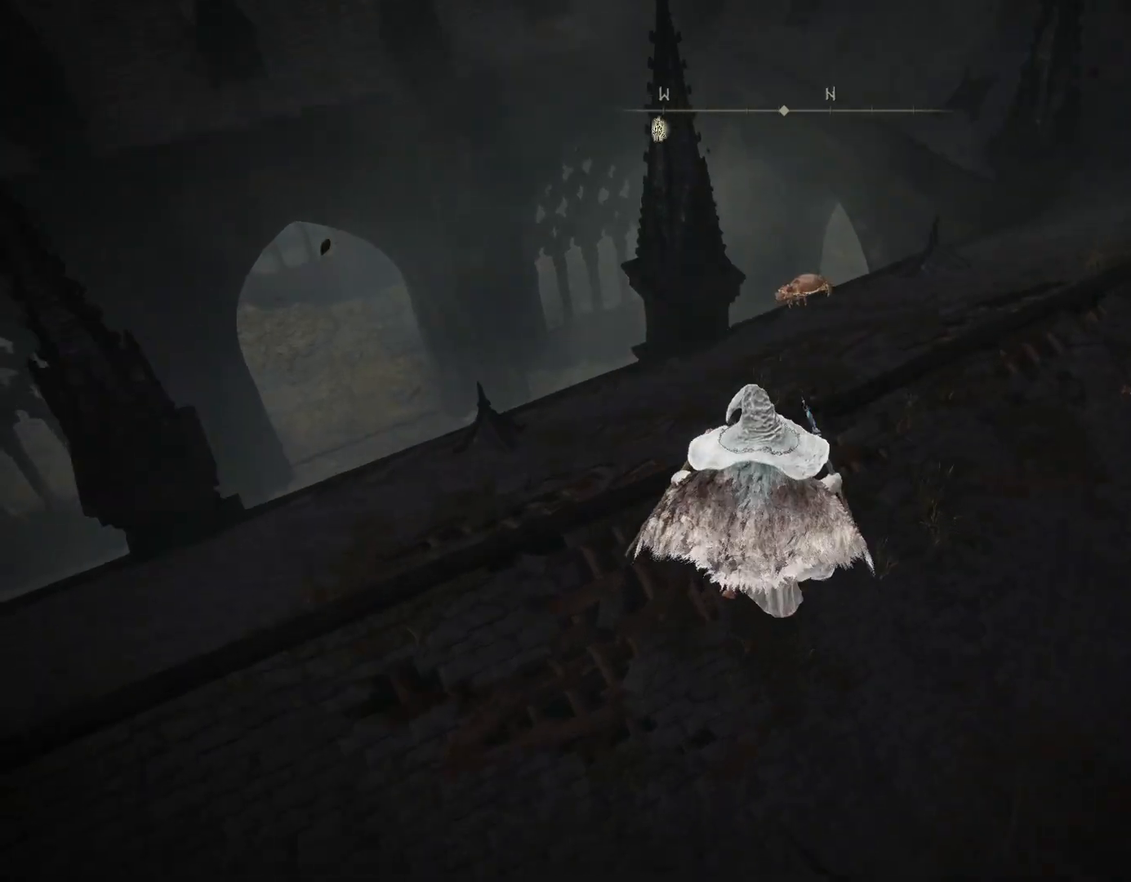
{"buttons": ["CIRCLE"], "left_stick": "up", "right_stick": "up-right", "events": [[150, "right_stick", "up-right"], [383, "CIRCLE", "down"]]}
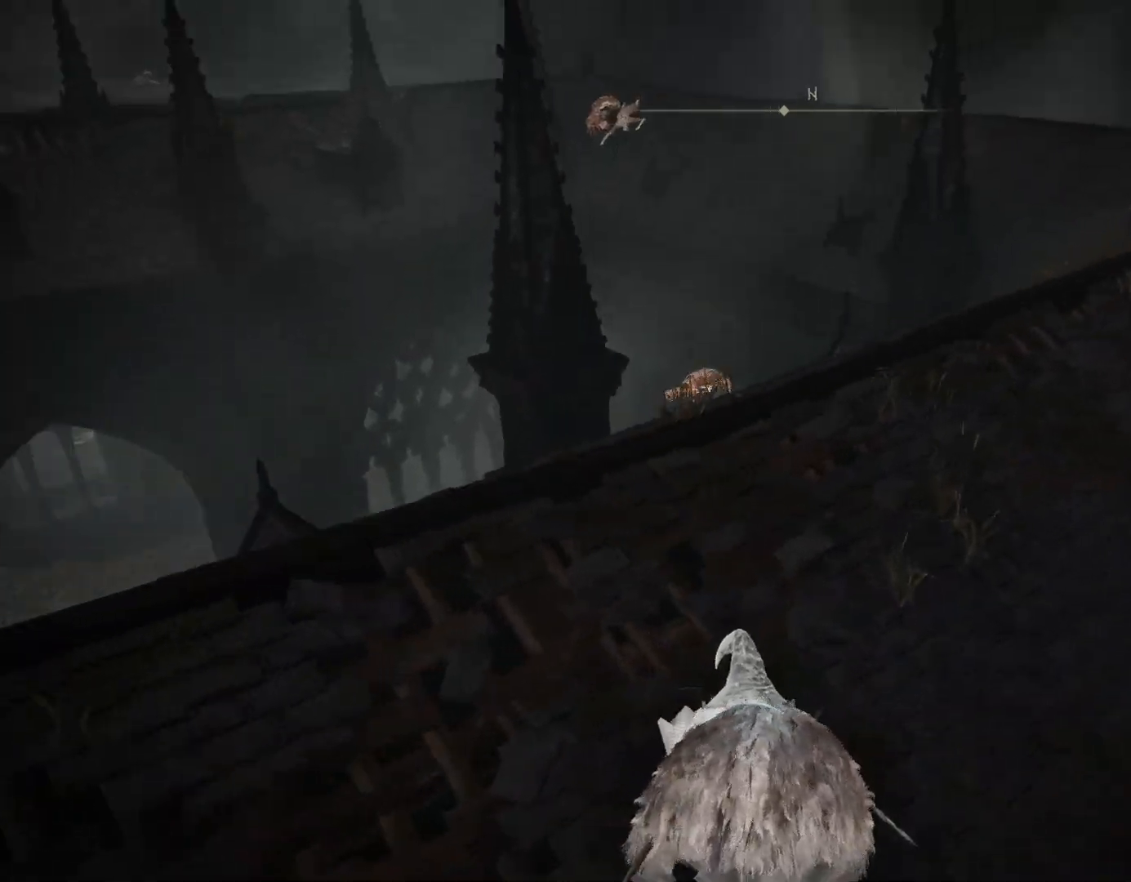
{"buttons": ["CIRCLE"], "left_stick": "up", "right_stick": "center", "events": [[100, "right_stick", "center"], [317, "right_stick", "up-right"], [450, "right_stick", "center"]]}